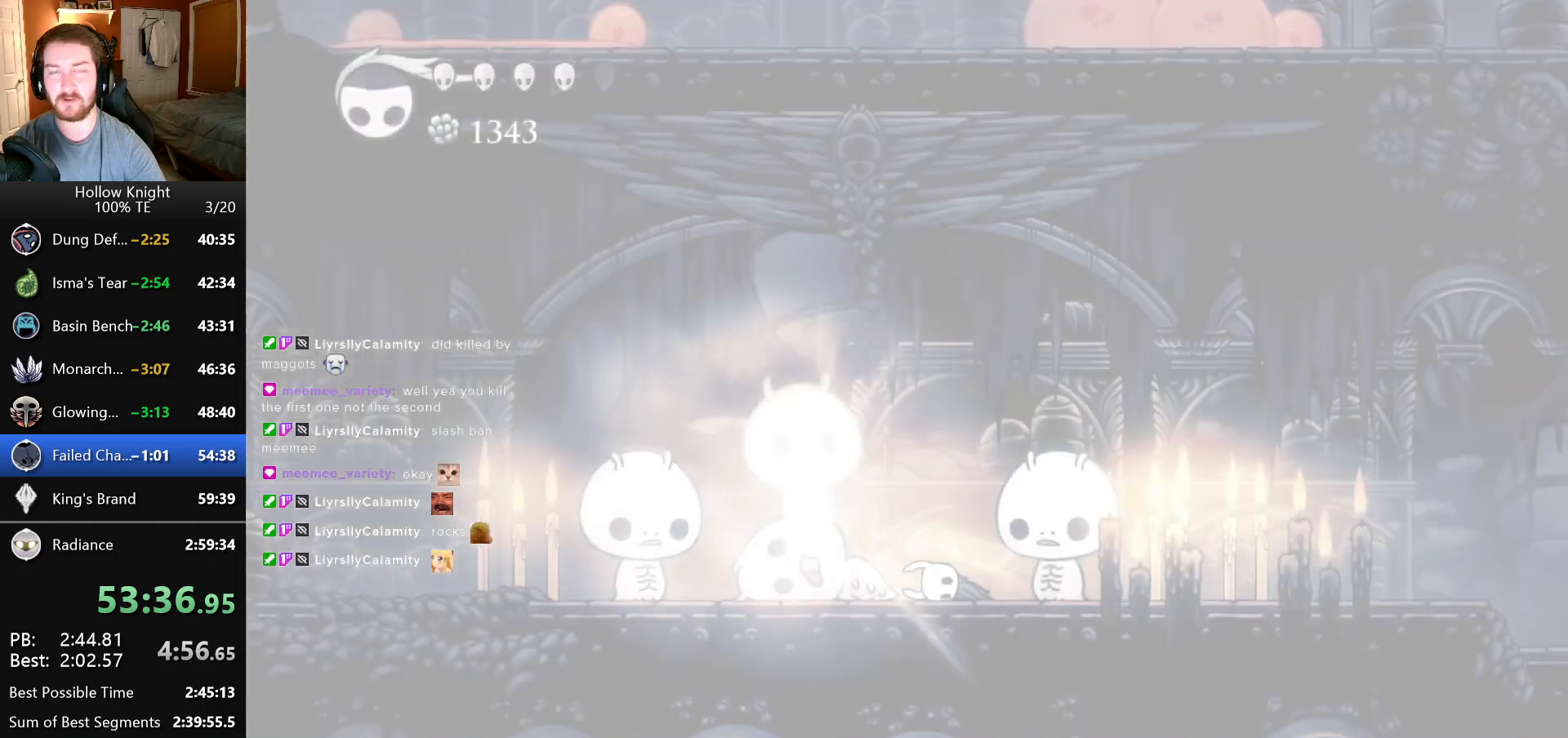
Gameplay with keyboard; each line is a JSON object with the keys held at the frame after it. "events" lists presses ("down") and releases ("up") of "down", "escape", "left", "return", "right" and "up" between this image and that frame as [ms after this image, input, new state], when the widget could be followed in between. No other keys are recorded. Mouse input is not recorded.
{"keys": [], "events": [[66, "left", "up"], [66, "right", "down"], [133, "right", "up"]]}
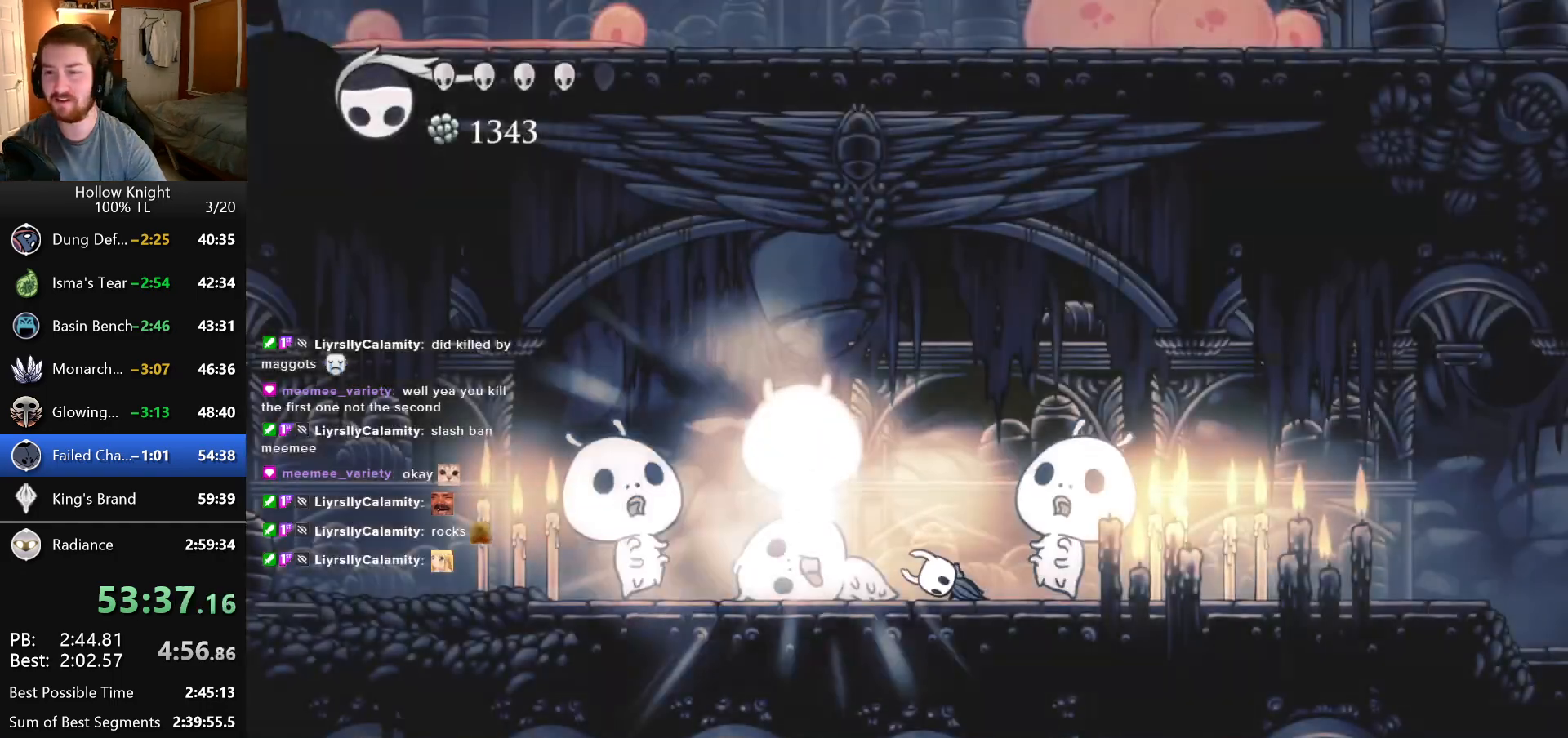
{"keys": ["left"], "events": [[233, "left", "down"], [350, "left", "up"], [450, "left", "down"]]}
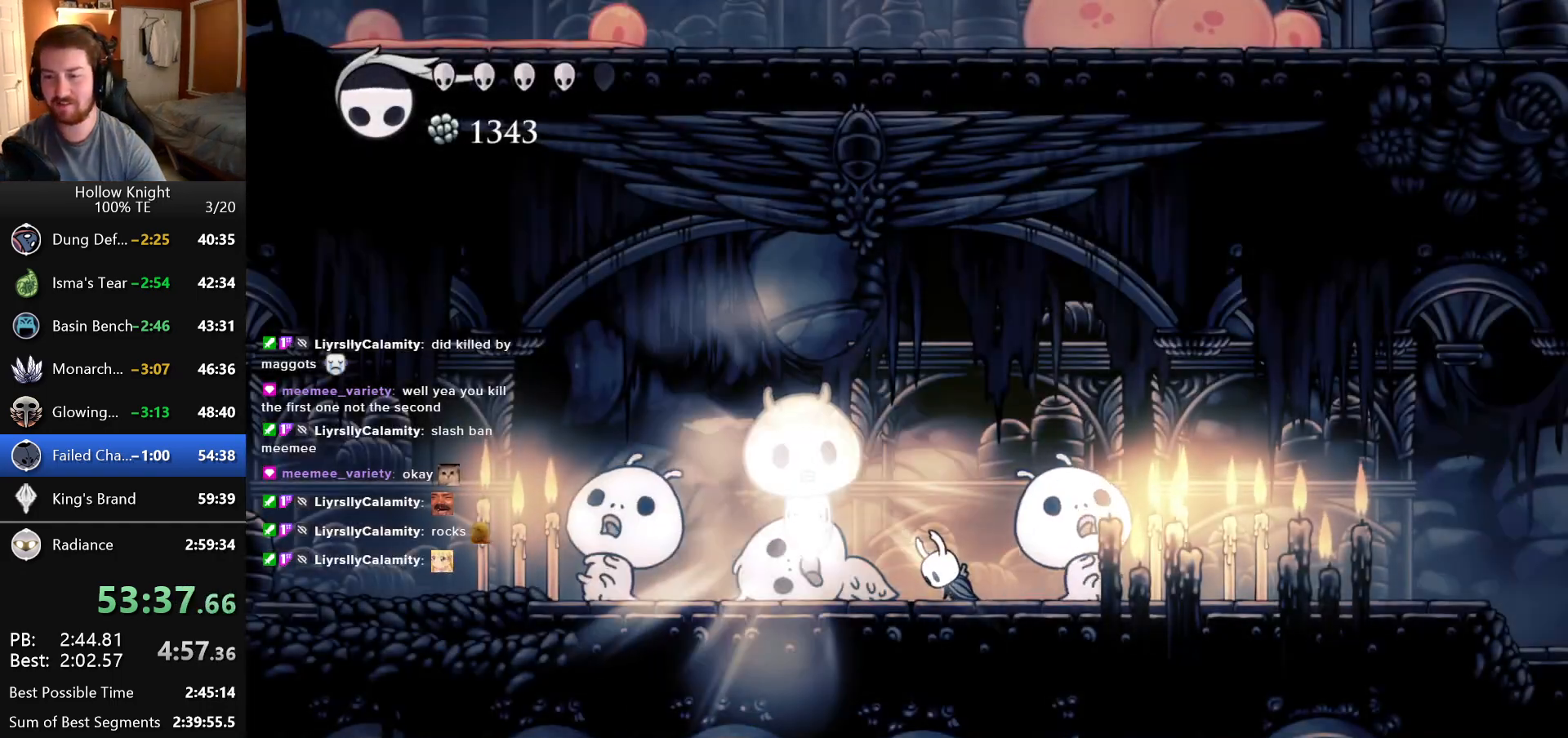
{"keys": ["left"], "events": [[66, "left", "up"], [200, "left", "down"], [333, "left", "up"], [433, "left", "down"]]}
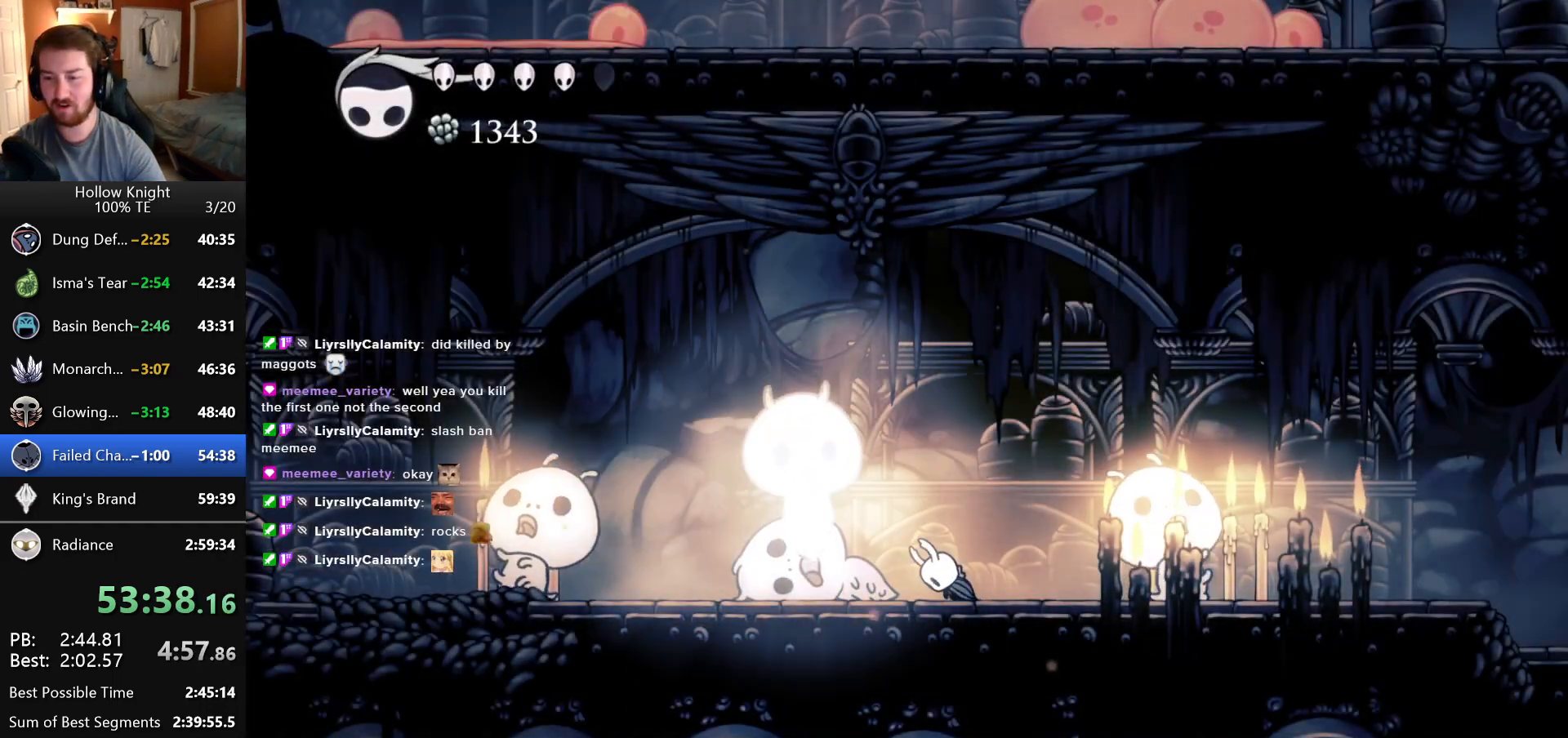
{"keys": ["left"], "events": [[100, "left", "up"], [233, "left", "down"], [383, "left", "up"], [500, "left", "down"]]}
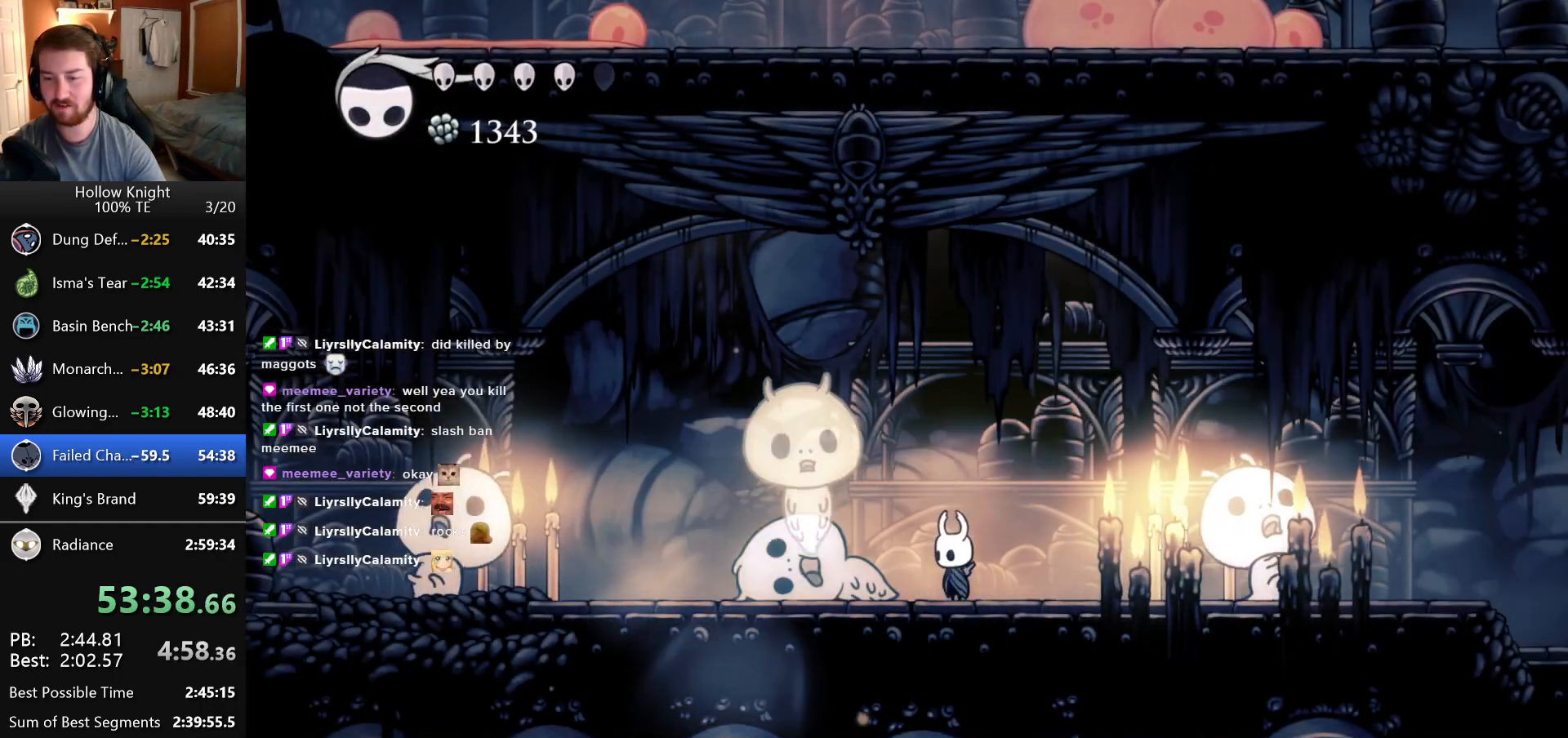
{"keys": [], "events": [[300, "up", "down"], [333, "left", "up"], [416, "up", "up"]]}
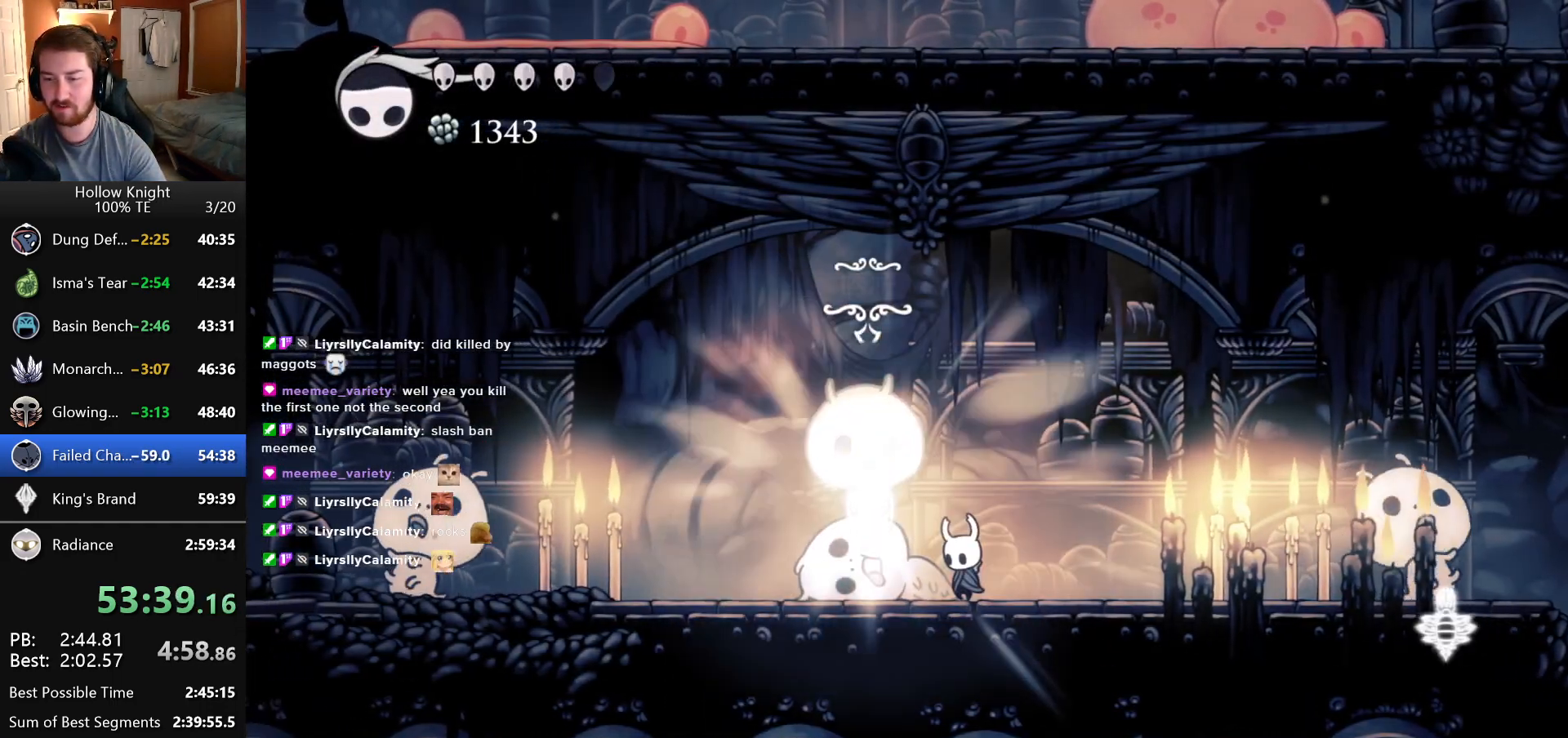
{"keys": [], "events": []}
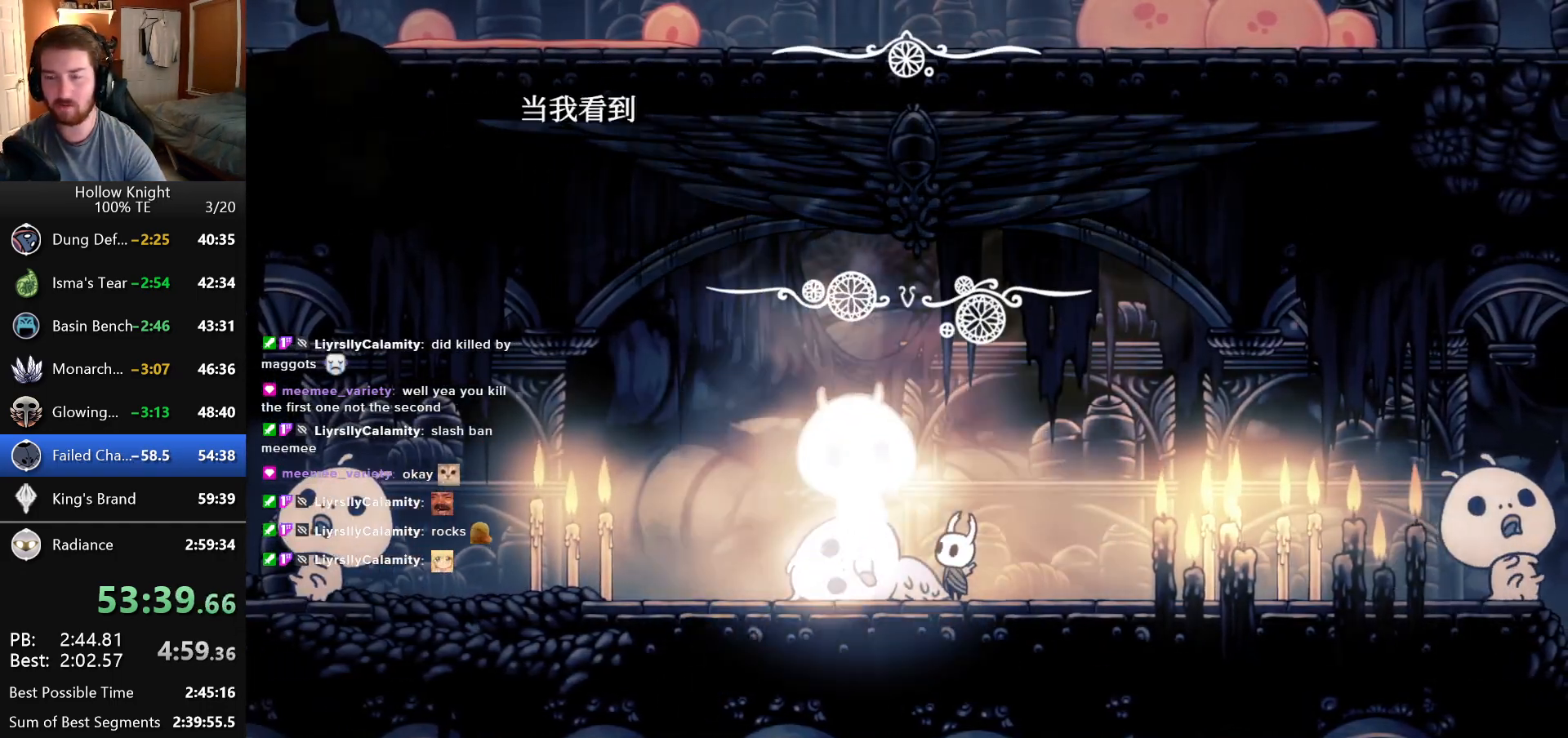
{"keys": [], "events": []}
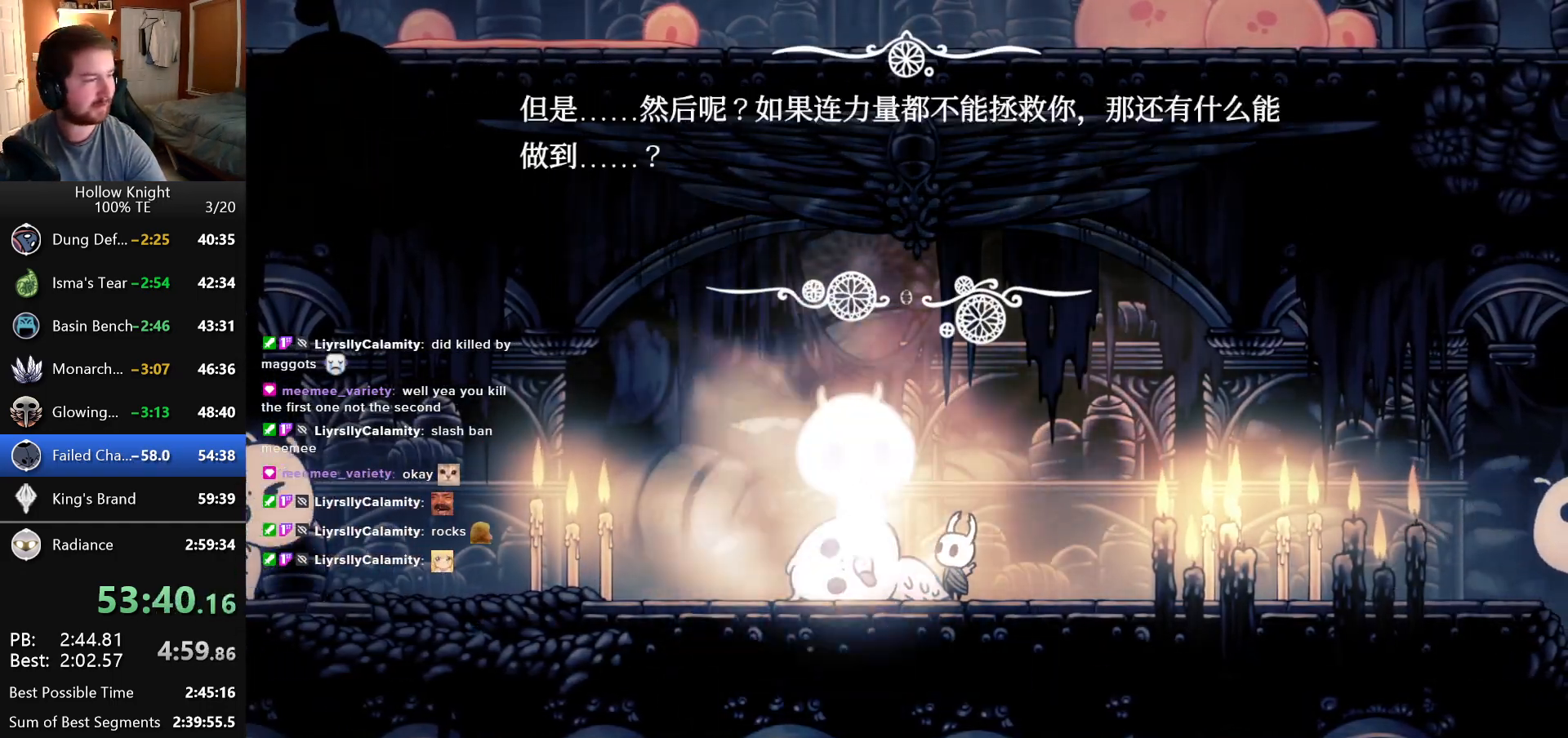
{"keys": [], "events": []}
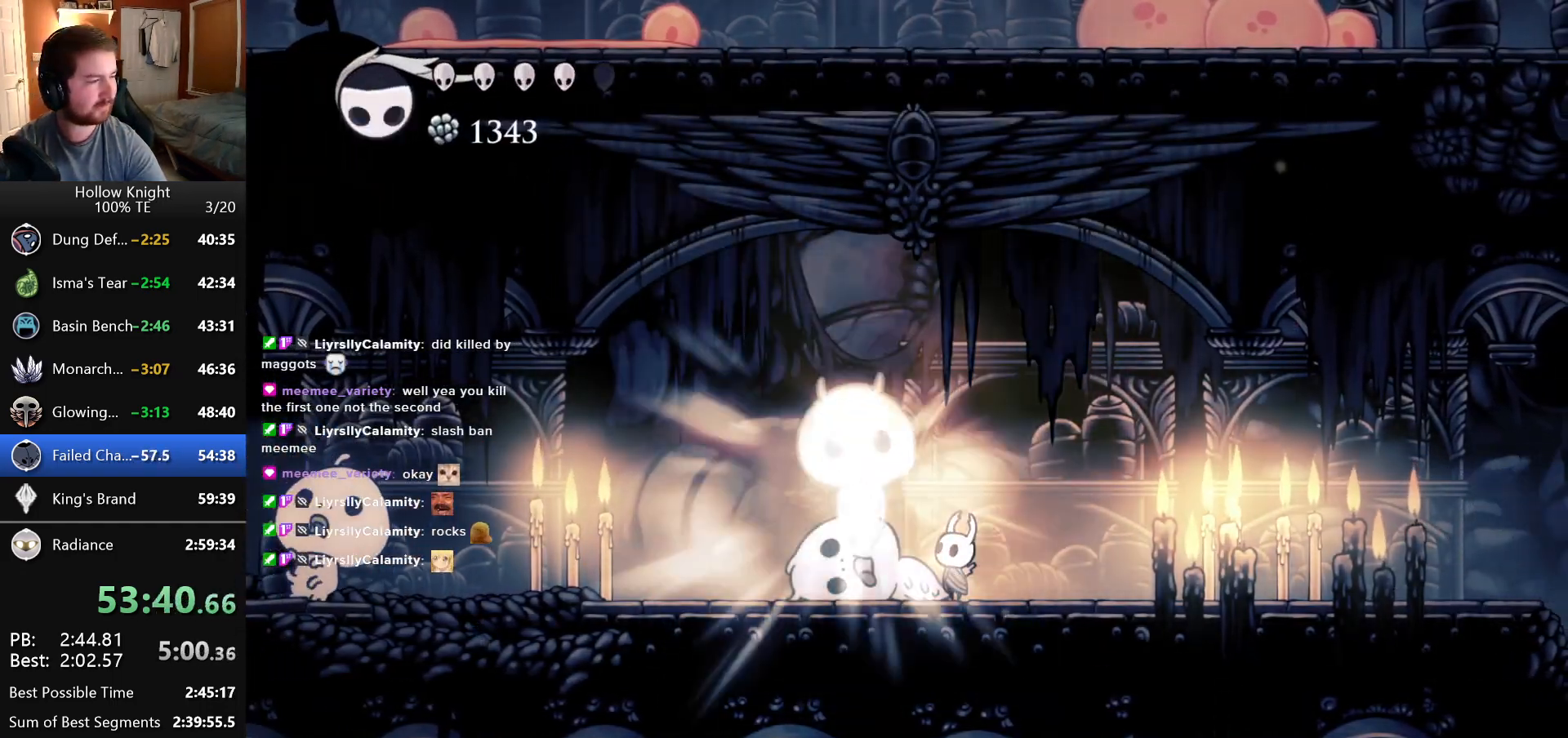
{"keys": [], "events": [[266, "left", "down"], [316, "down", "down"], [350, "left", "up"], [350, "right", "down"], [433, "down", "up"], [466, "right", "up"]]}
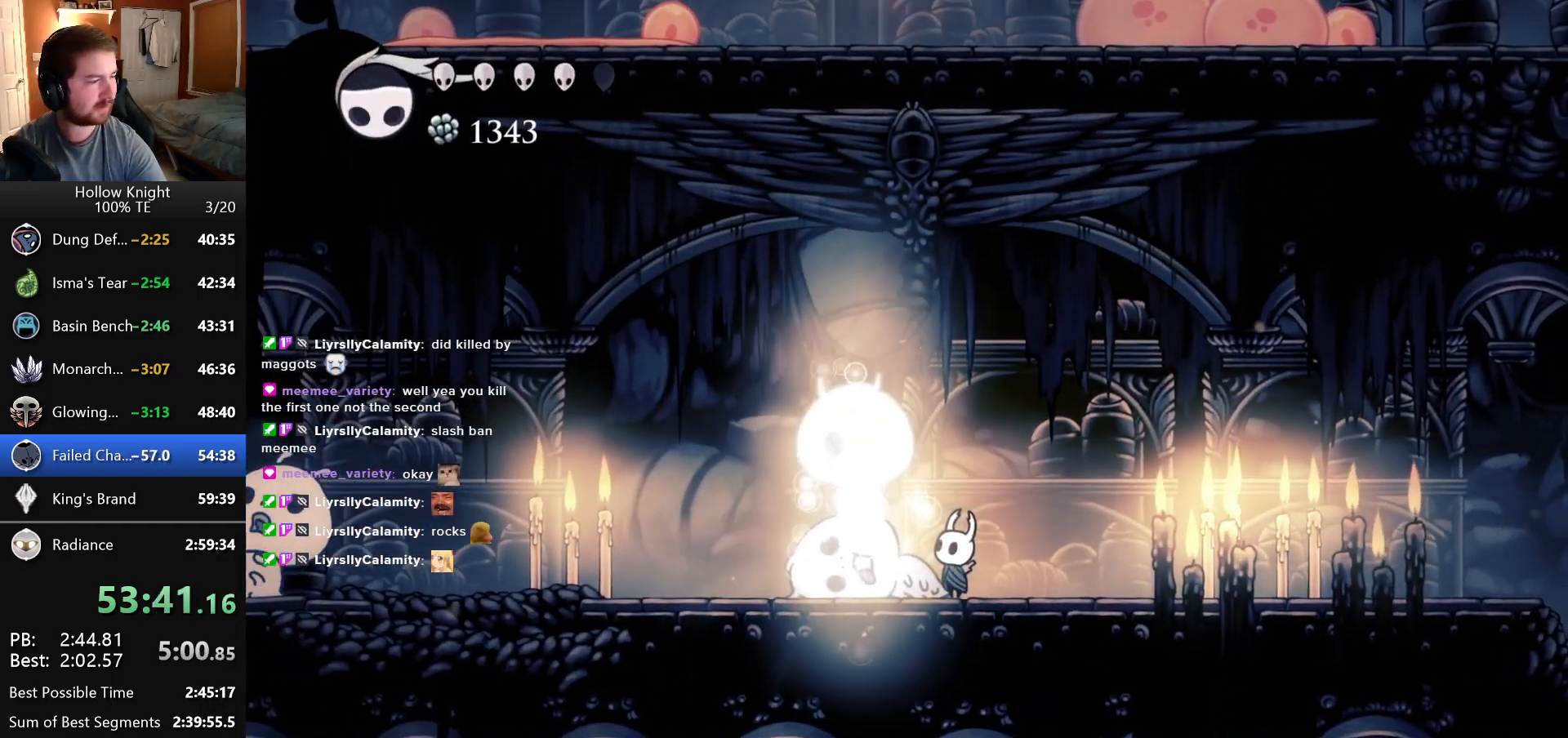
{"keys": [], "events": [[16, "left", "down"], [66, "down", "down"], [100, "left", "up"], [100, "right", "down"], [200, "down", "up"], [216, "right", "up"]]}
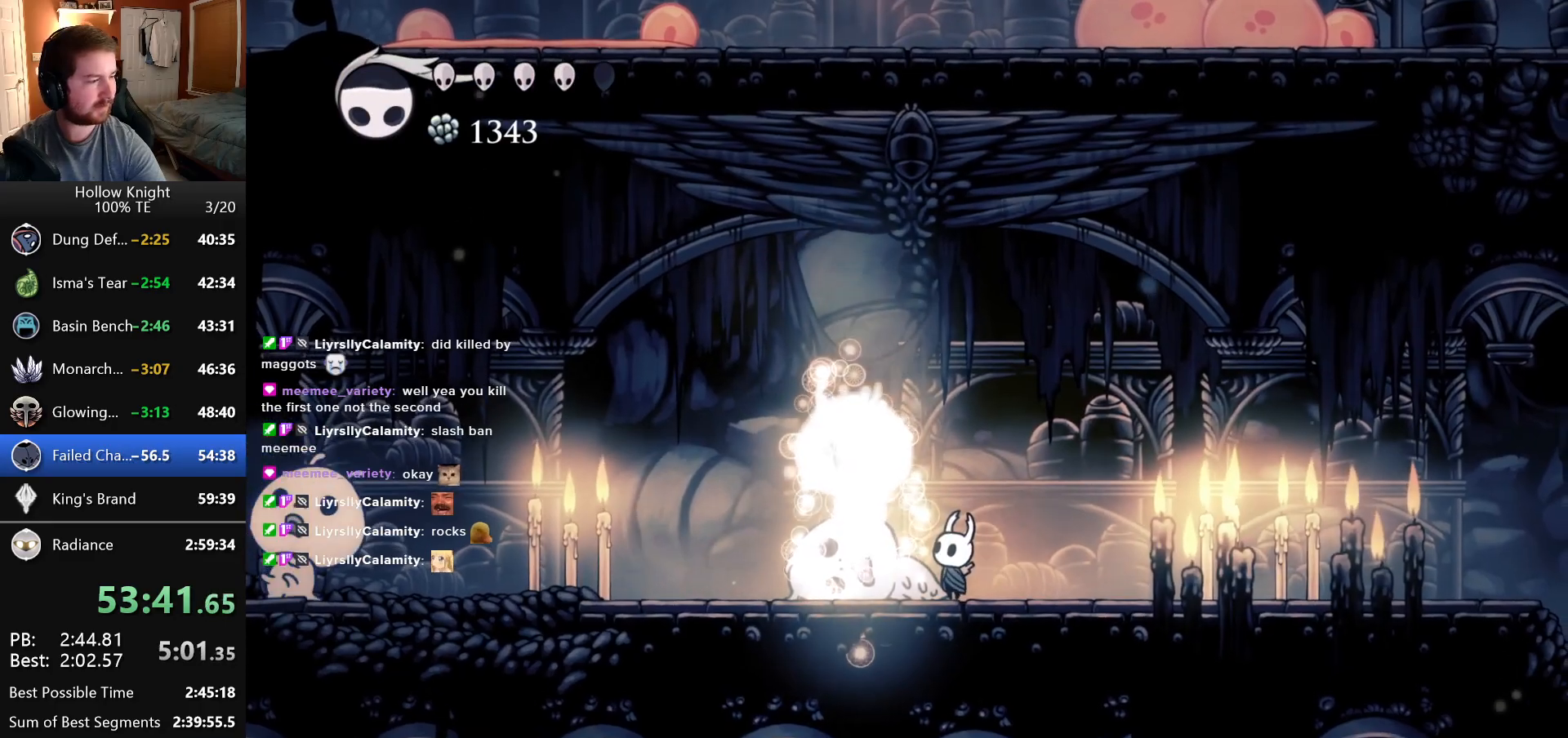
{"keys": [], "events": [[133, "left", "down"], [233, "down", "down"], [266, "left", "up"], [266, "right", "down"], [383, "down", "up"], [400, "right", "up"]]}
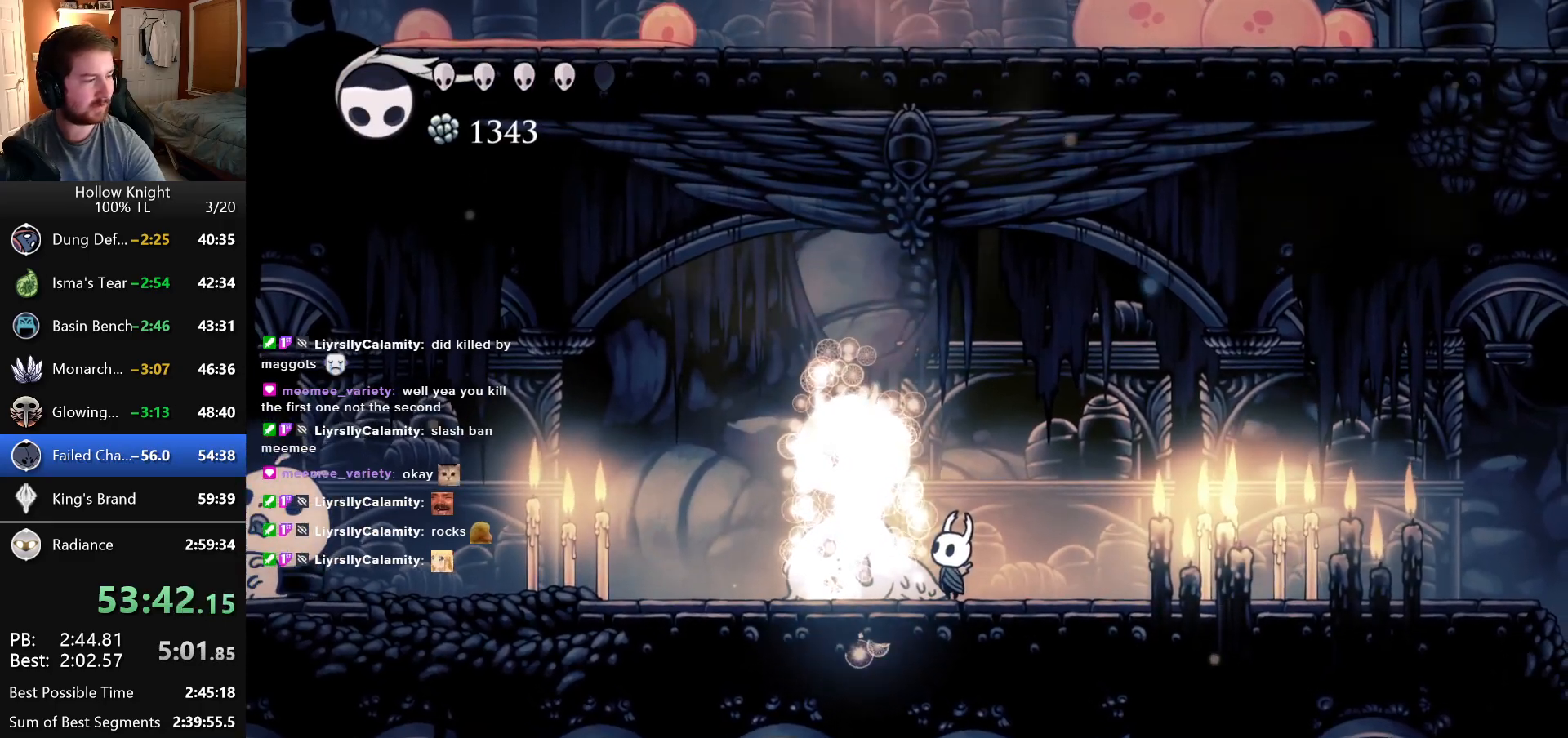
{"keys": [], "events": [[400, "down", "down"], [433, "down", "up"]]}
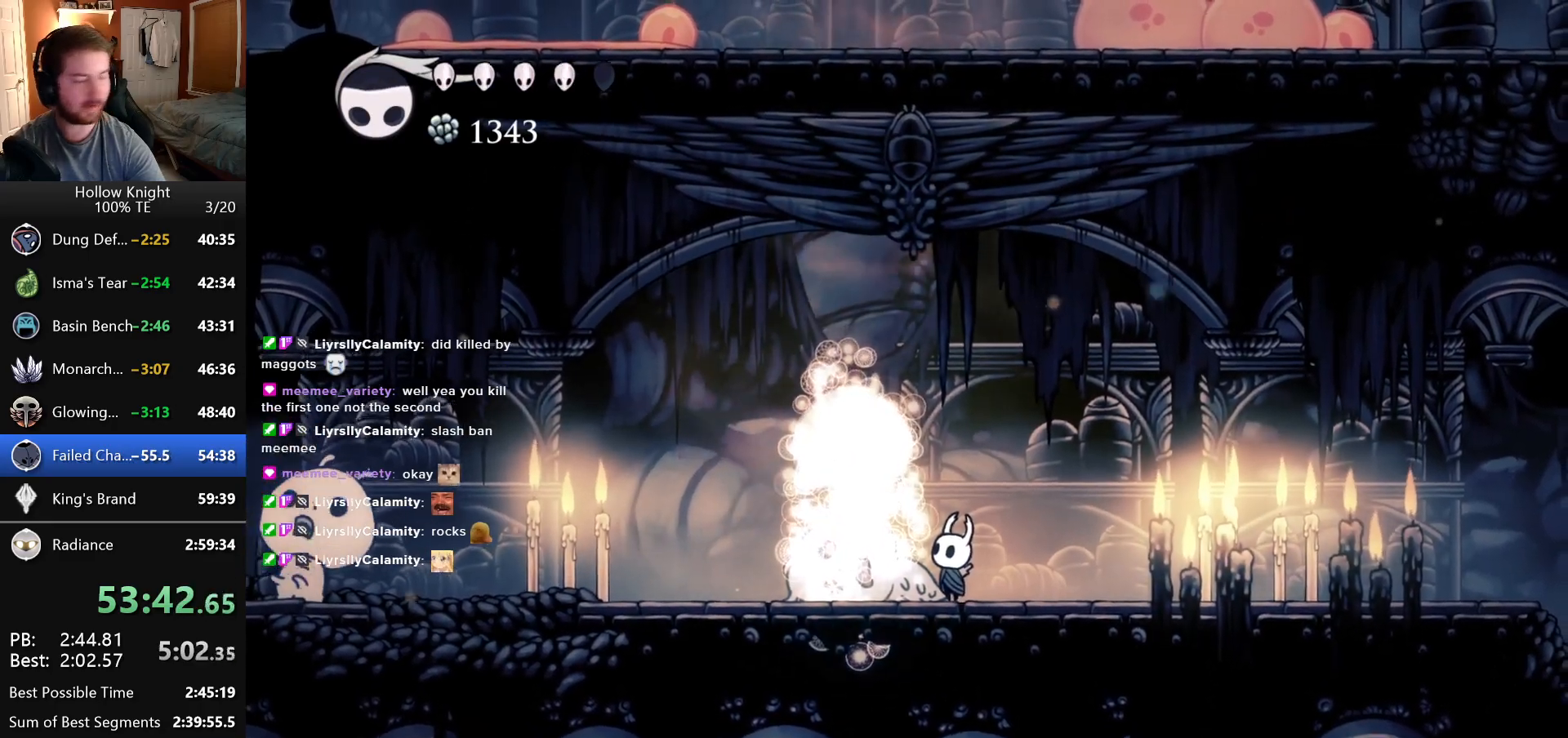
{"keys": [], "events": []}
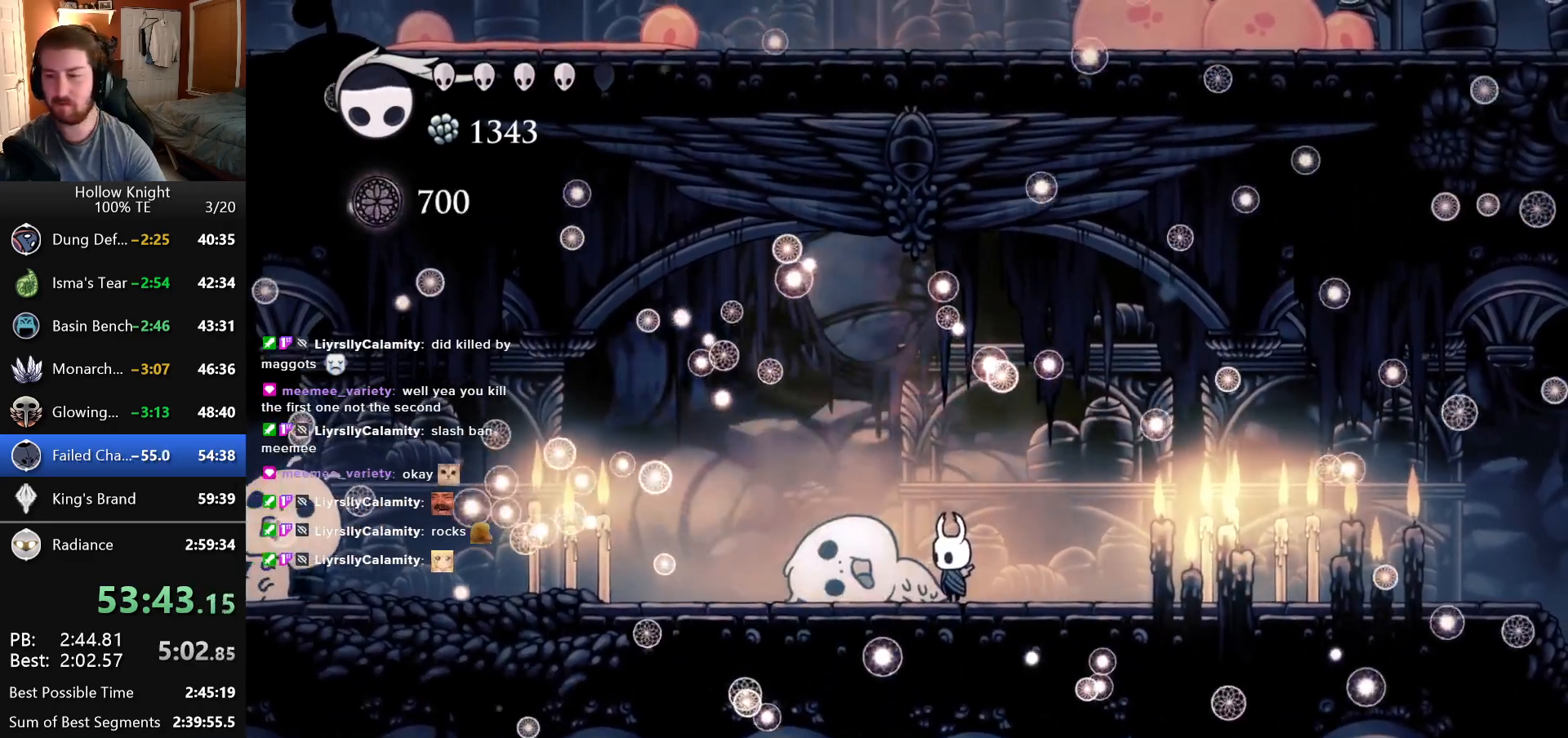
{"keys": [], "events": []}
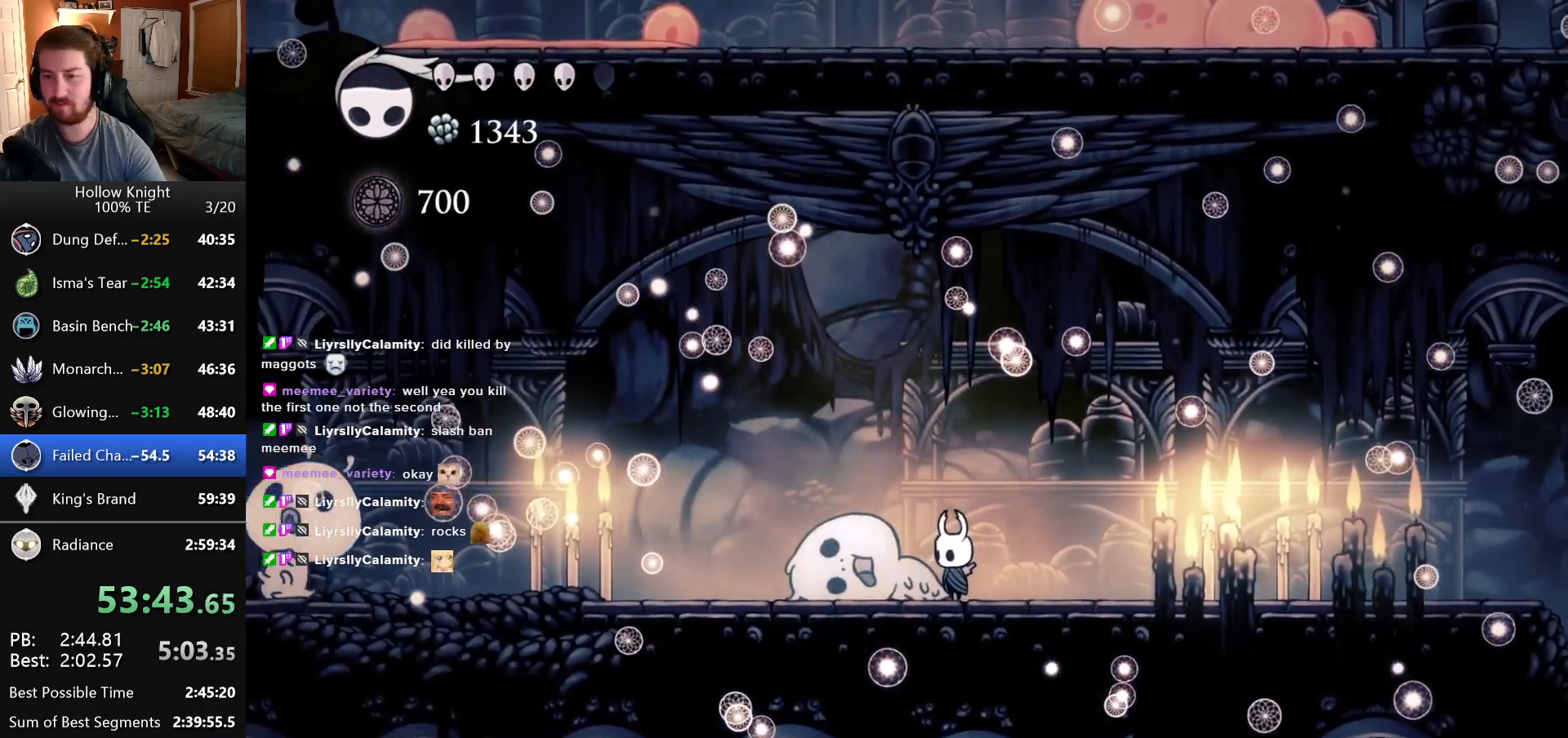
{"keys": [], "events": []}
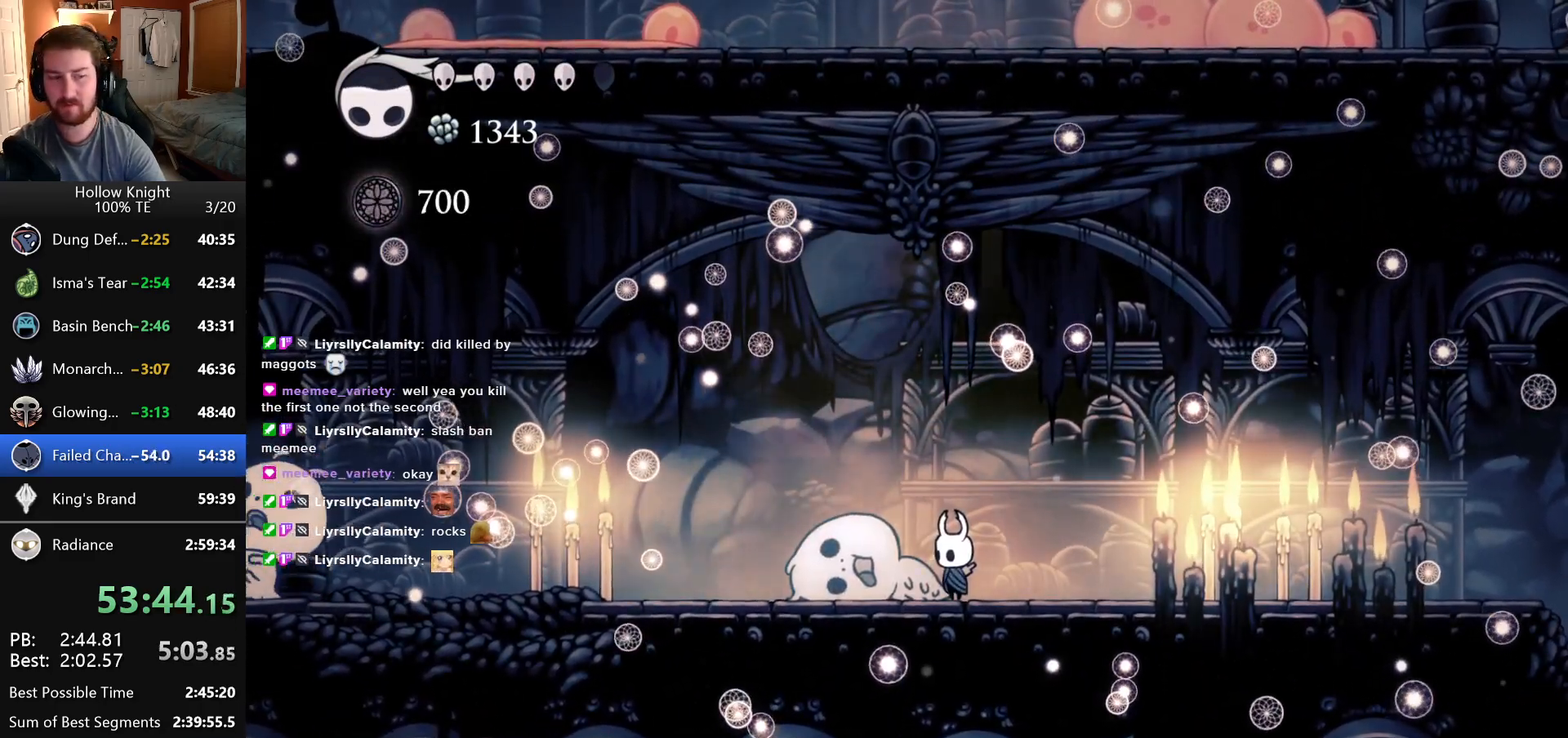
{"keys": [], "events": []}
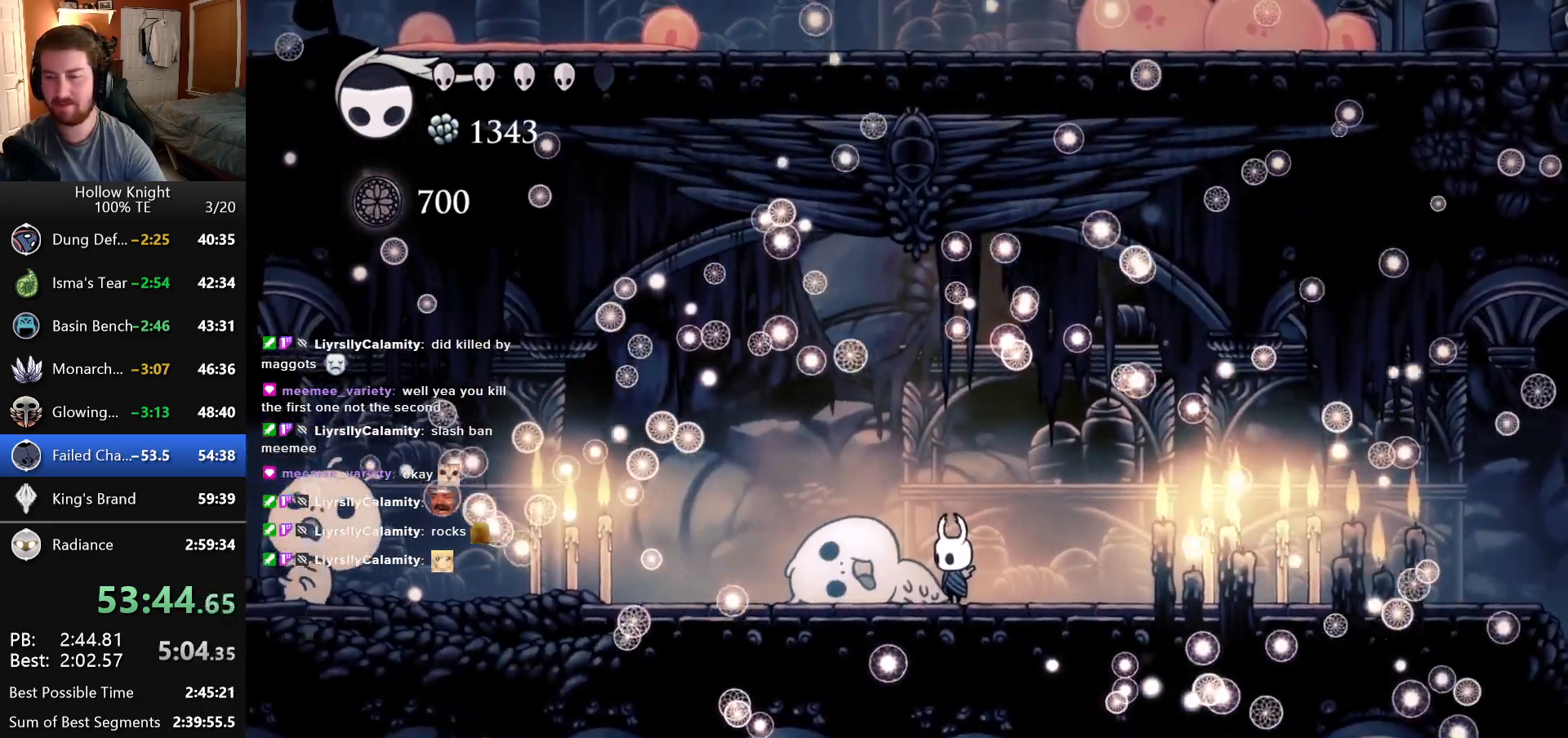
{"keys": [], "events": []}
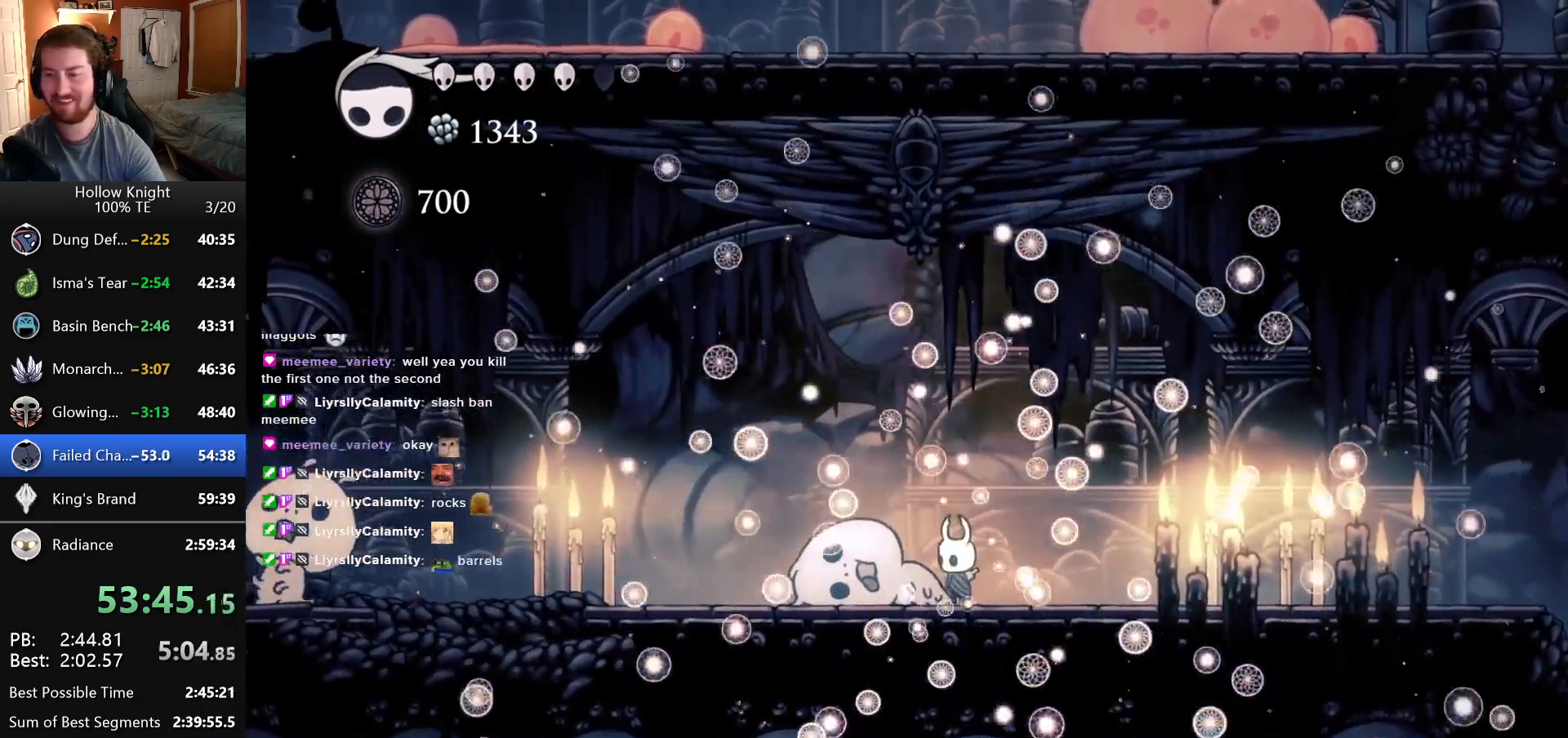
{"keys": [], "events": []}
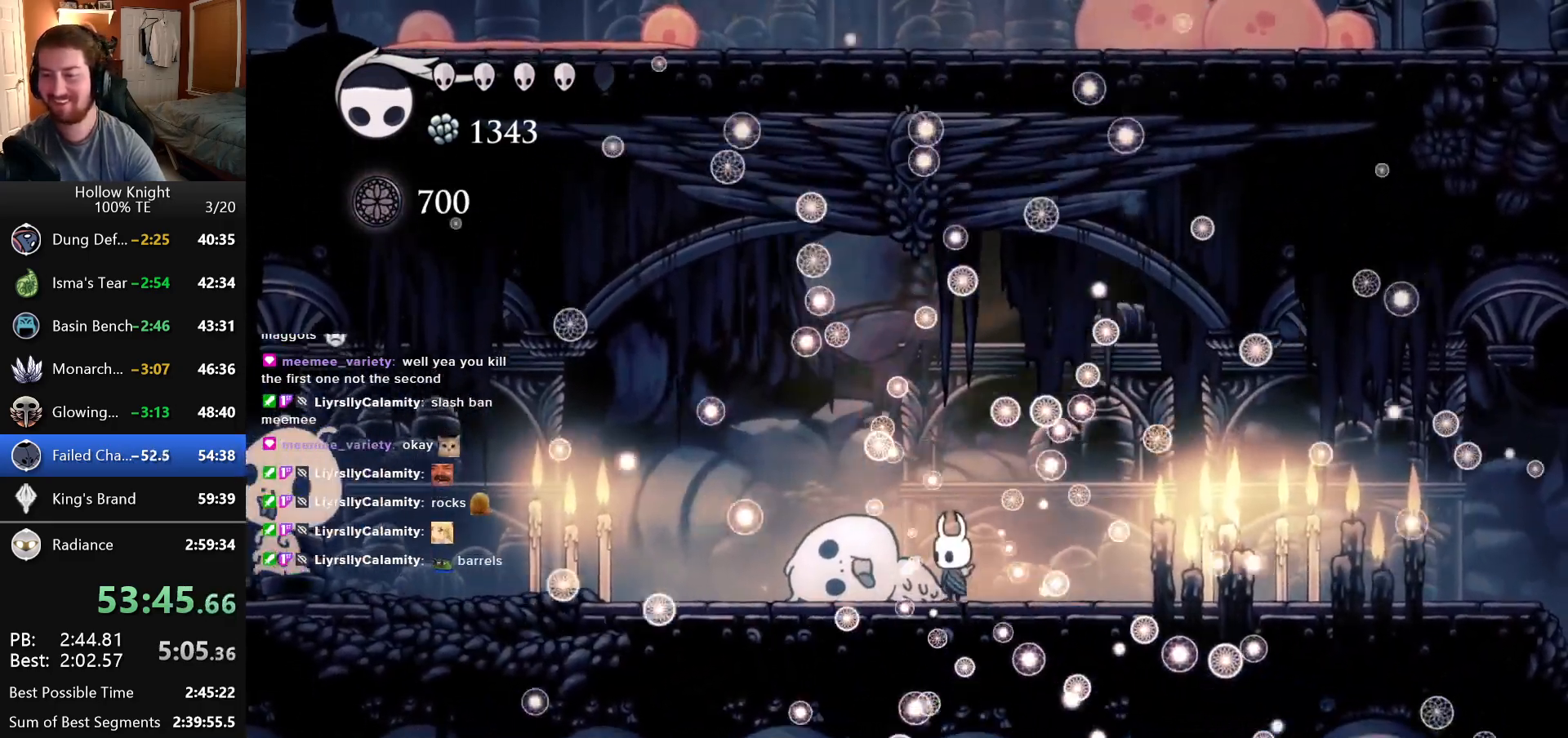
{"keys": [], "events": []}
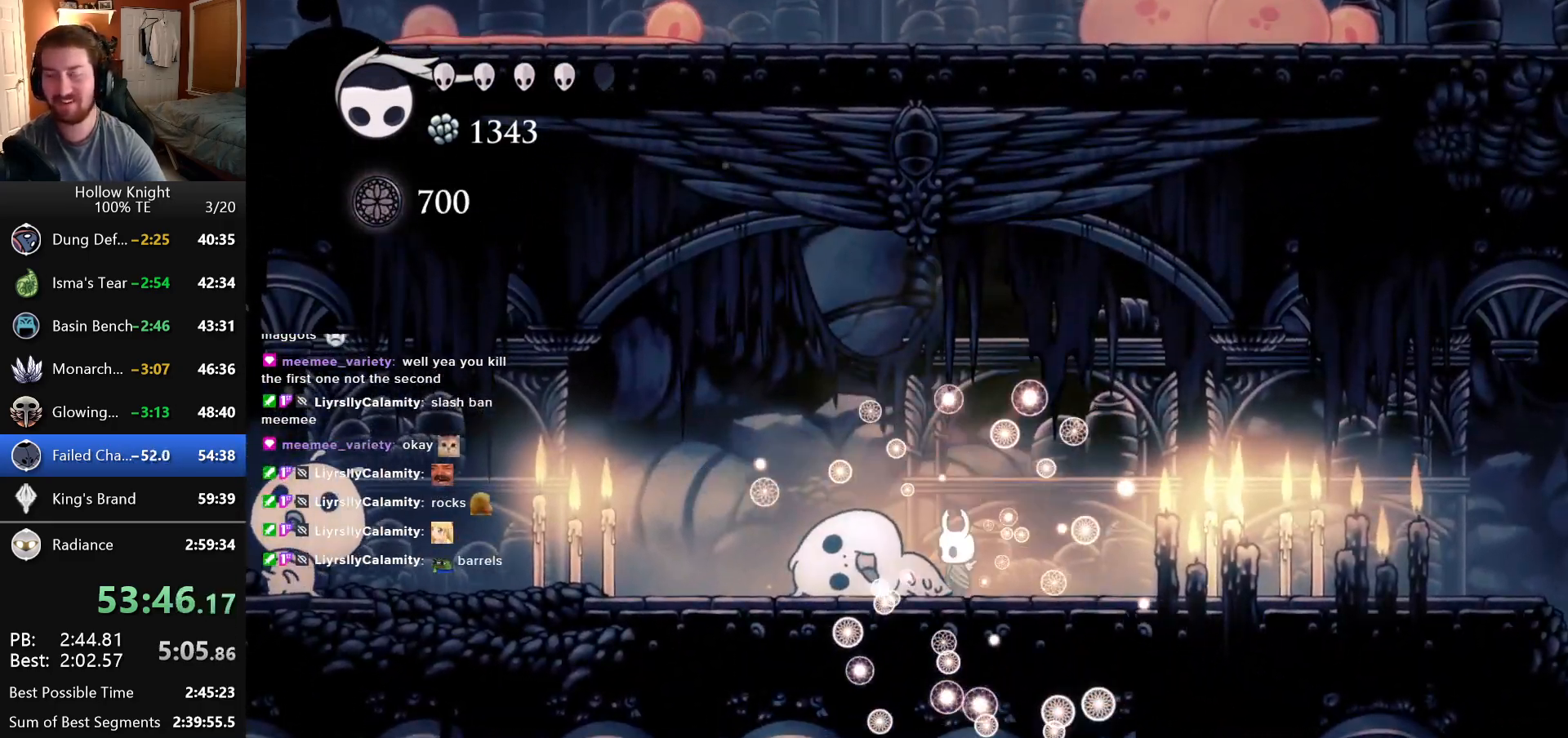
{"keys": [], "events": []}
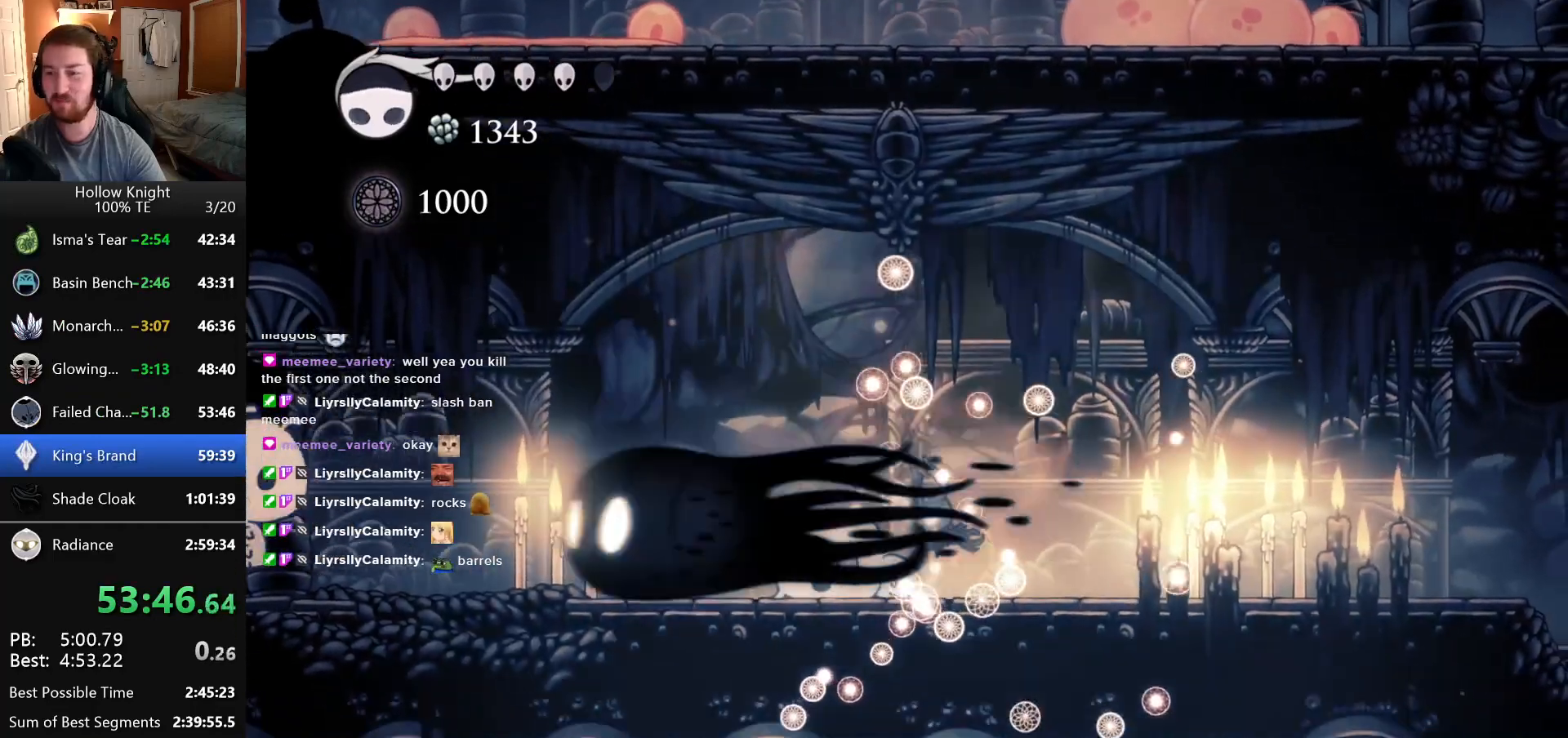
{"keys": ["escape"], "events": [[500, "escape", "down"]]}
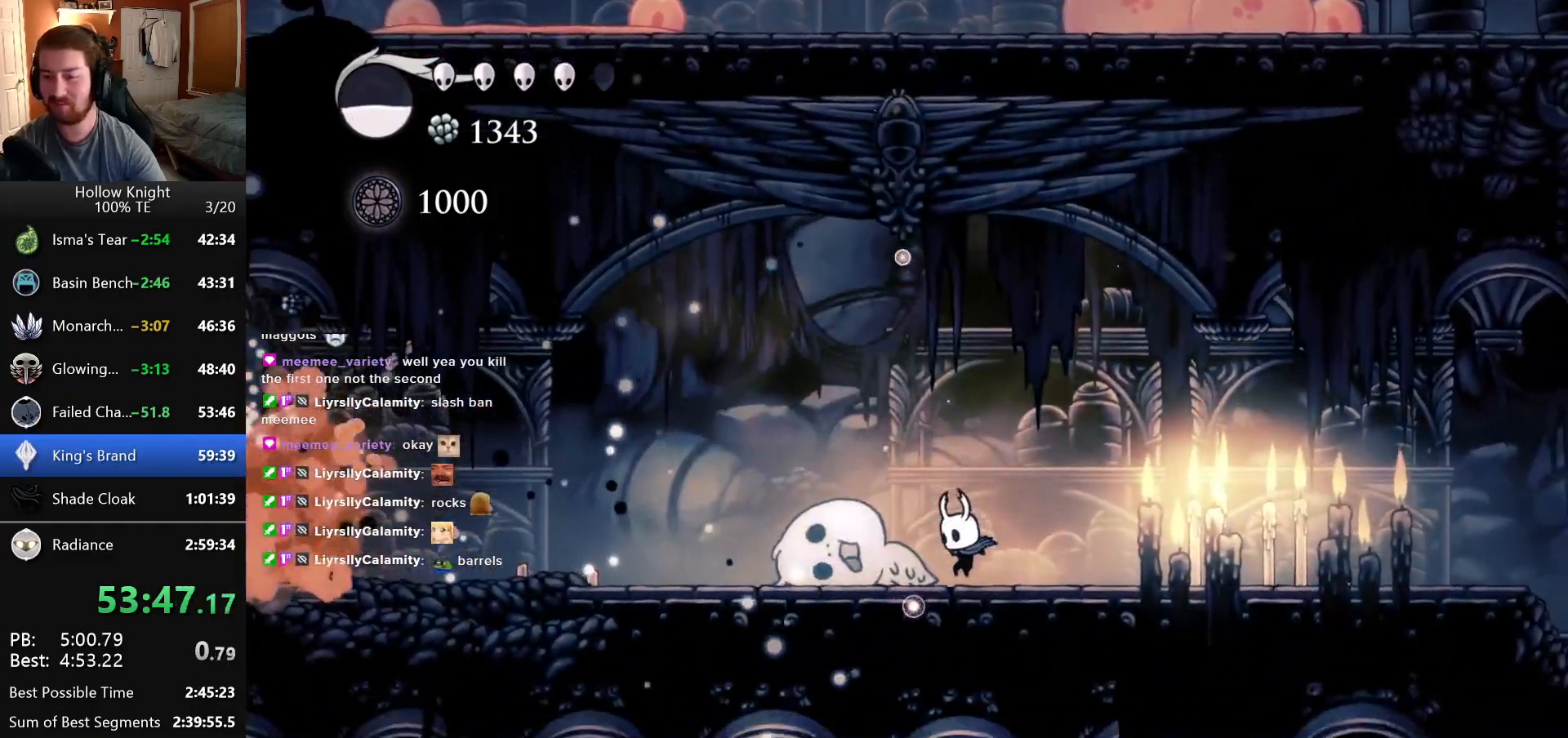
{"keys": ["return"], "events": [[133, "escape", "up"], [400, "up", "down"], [466, "return", "down"], [500, "up", "up"]]}
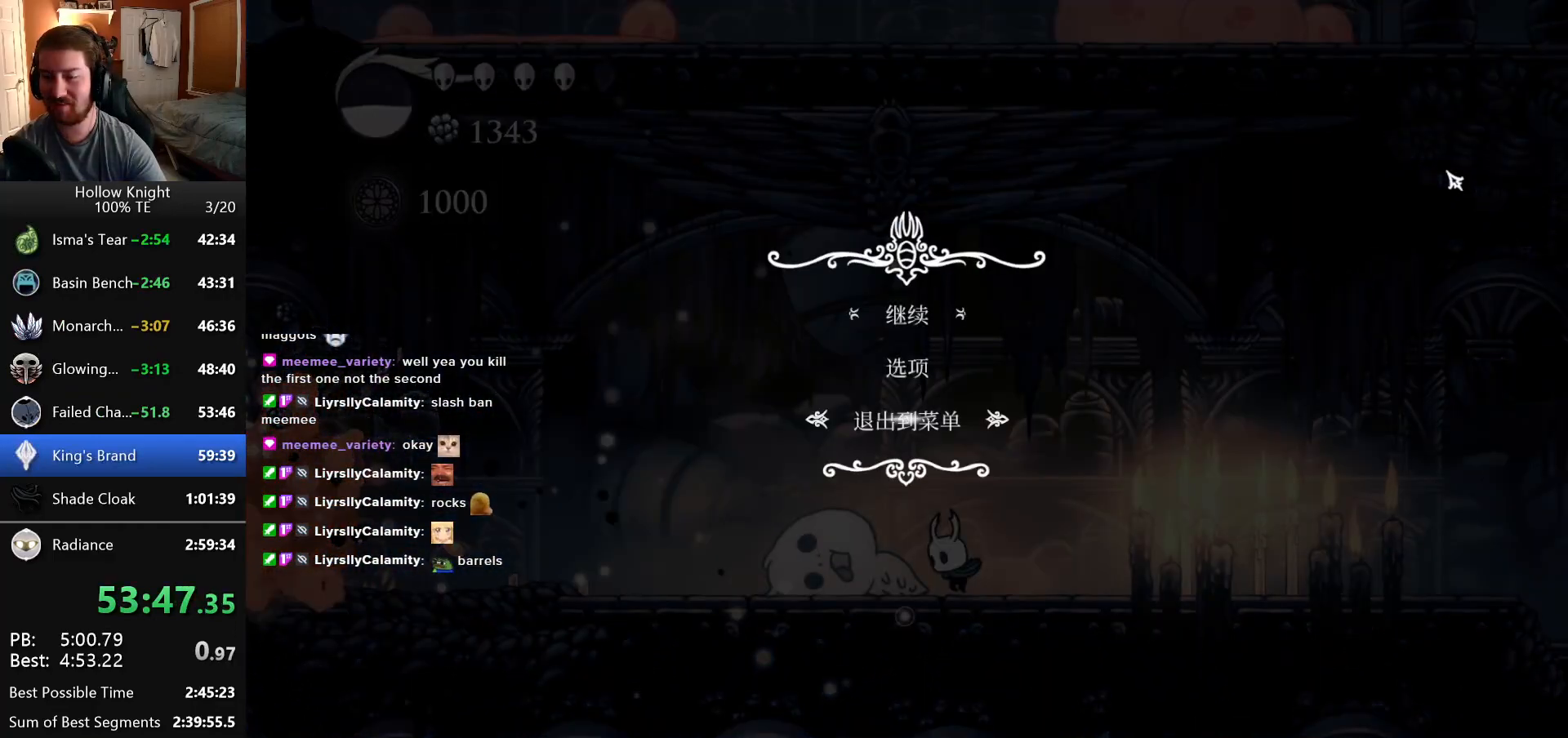
{"keys": [], "events": [[16, "return", "up"]]}
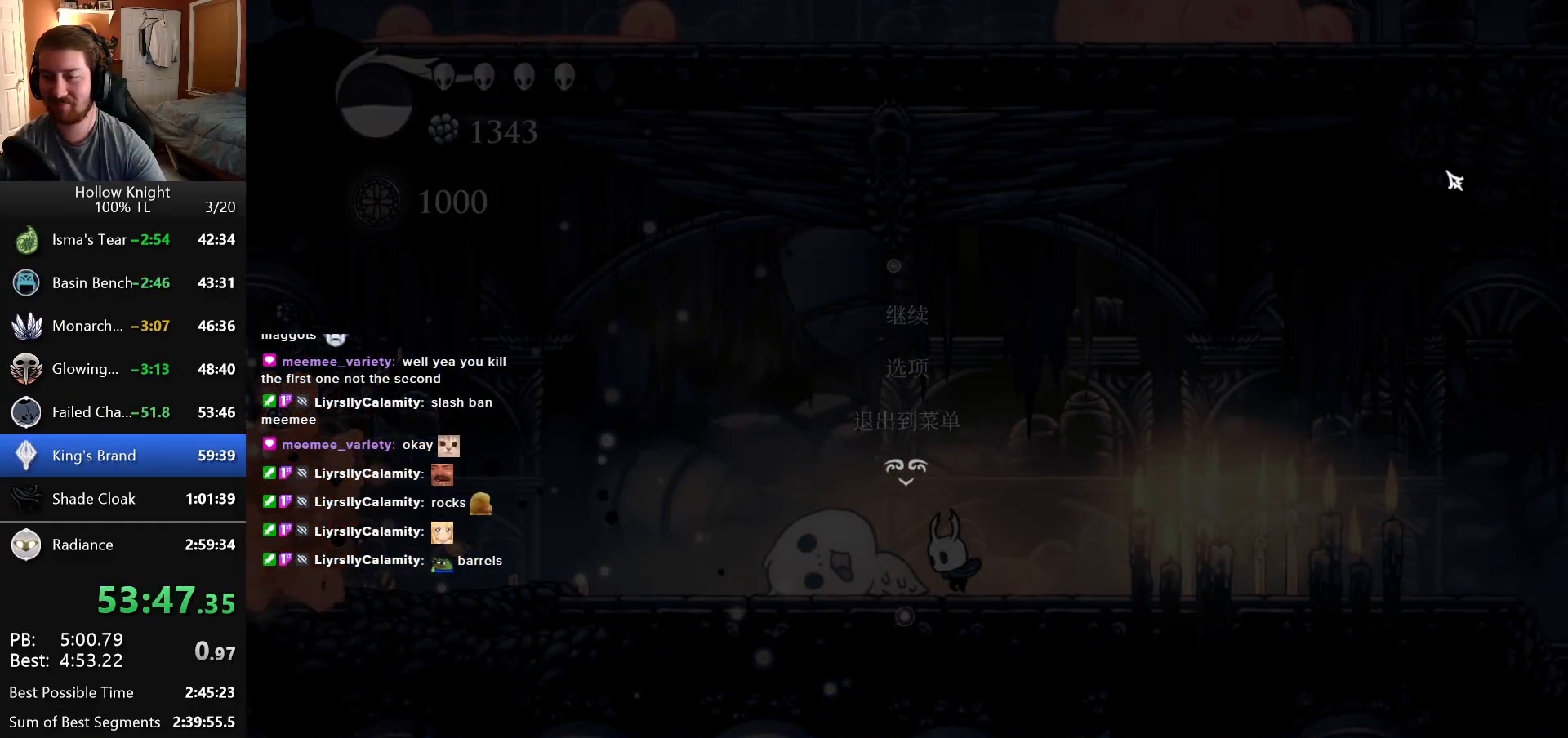
{"keys": ["return", "up"], "events": [[433, "up", "down"], [500, "return", "down"]]}
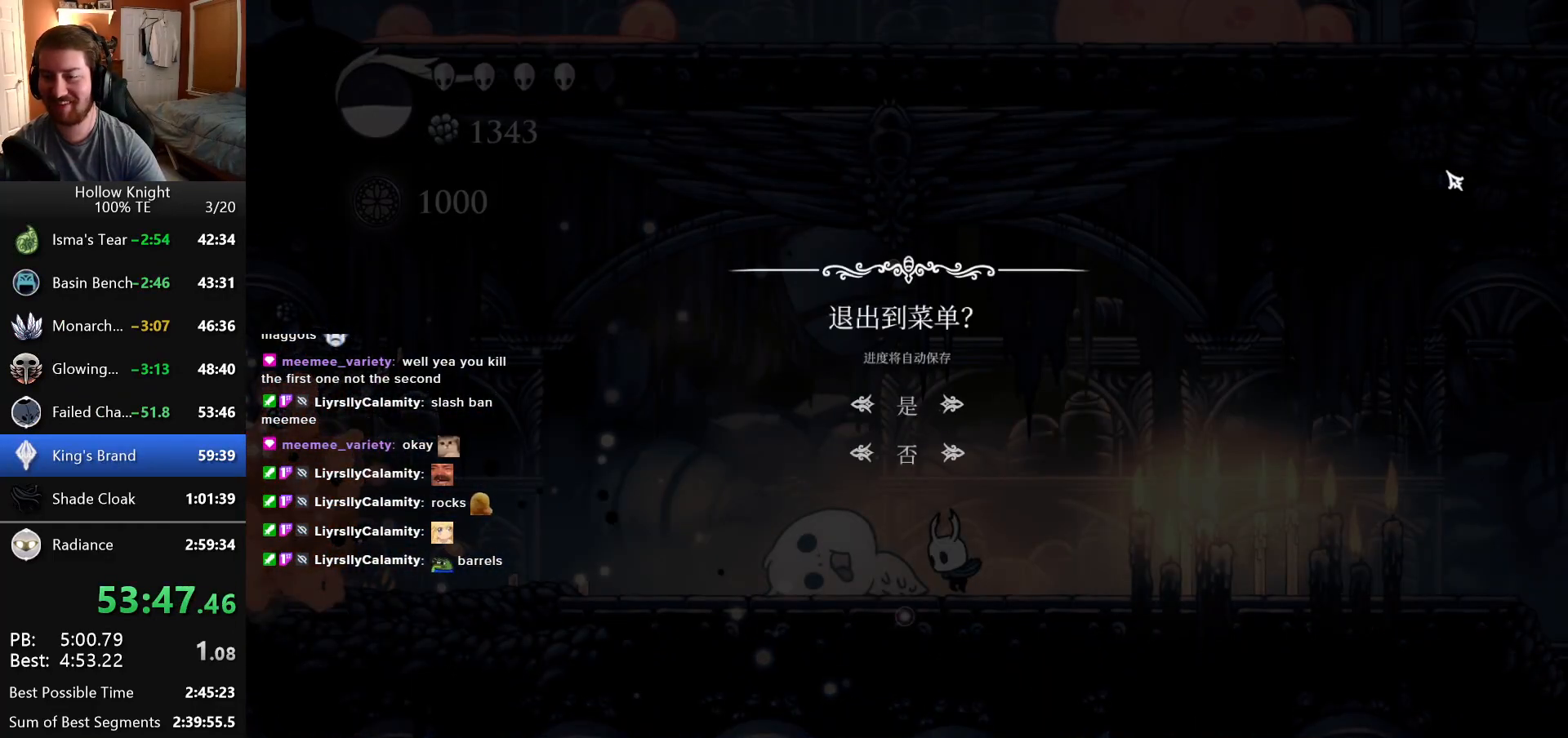
{"keys": [], "events": [[16, "up", "up"], [50, "return", "up"]]}